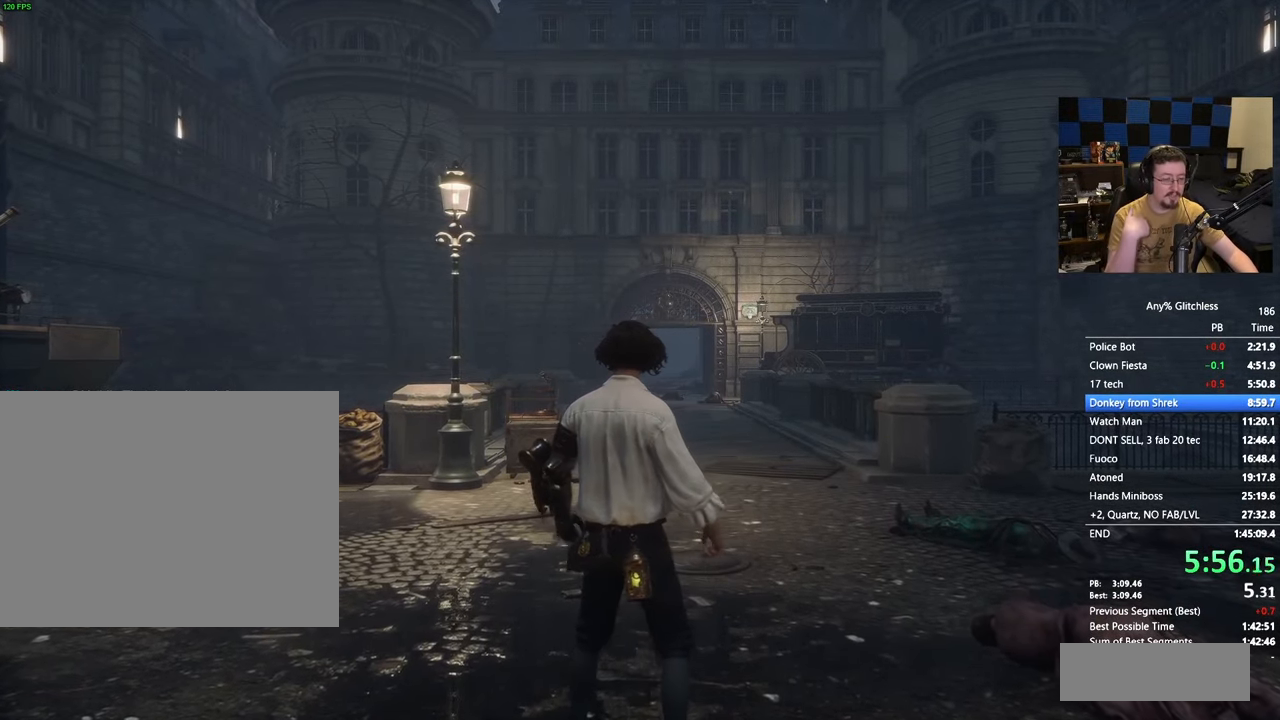
Gameplay with keyboard and mouse; each line is a JSON object with the keys held at the frame after it. "events" lists presses ("down") and releases ("up") of "1", "3", "4", "5", "a", "alt", "c", "caps_lock", "ctrl", "d", "e", "f", "g", "r", "s", "shift", "space", "t", "tab", "v", "w" and "x" between this image and that frame as [ms after this image, input, new state], when the widget could be followed in between. No other keys are recorded. Mouse buttons are not recorded. Not read: mouse_move.
{"keys": ["space", "w"], "events": []}
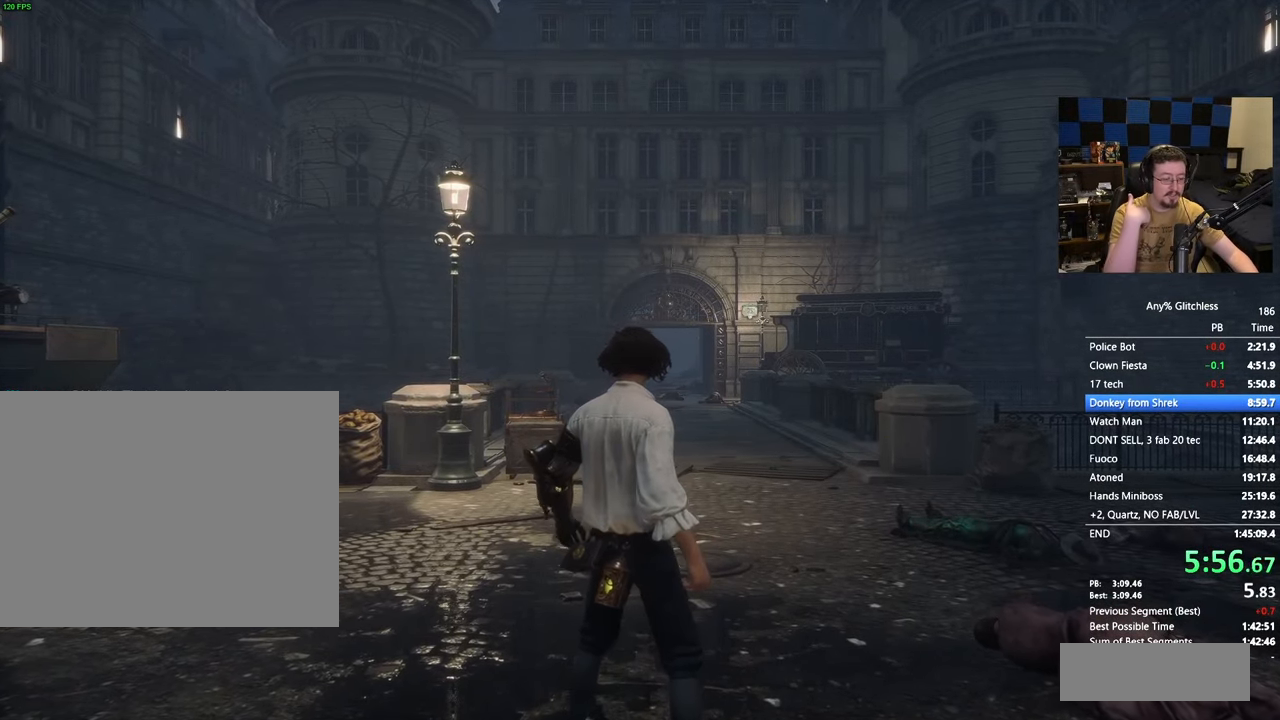
{"keys": ["space", "w"], "events": []}
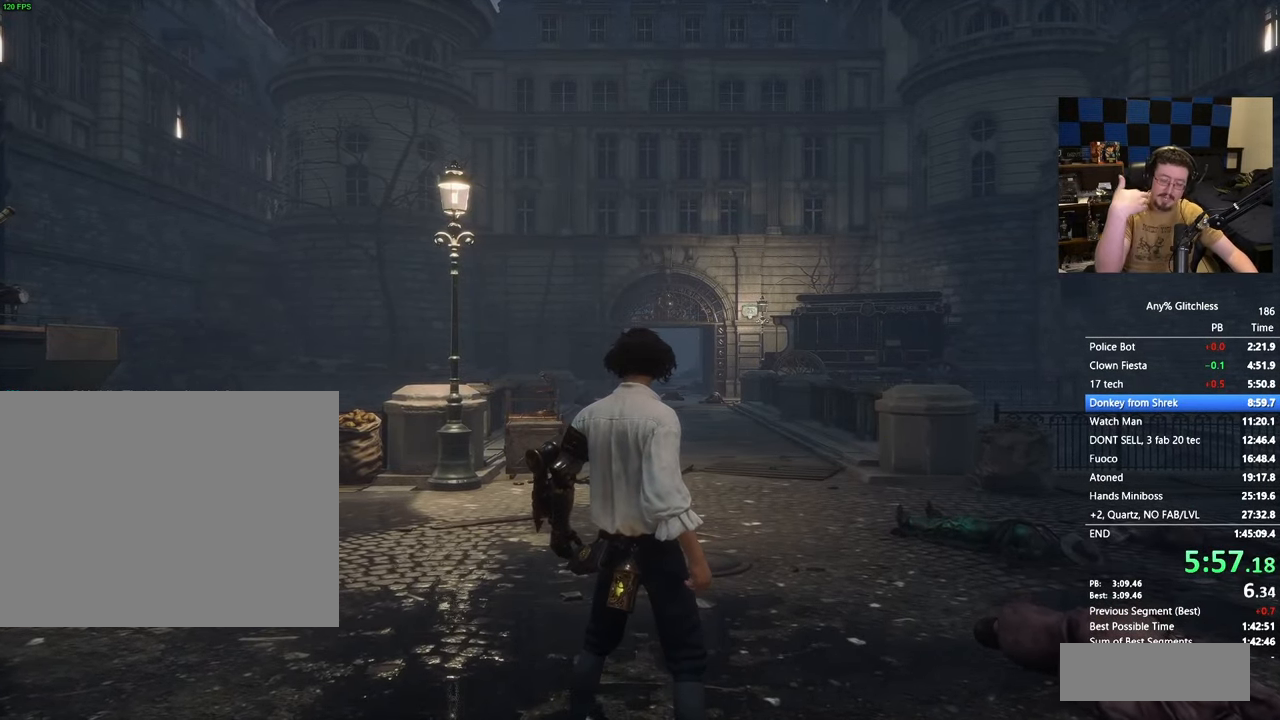
{"keys": [], "events": [[467, "space", "up"], [500, "w", "up"]]}
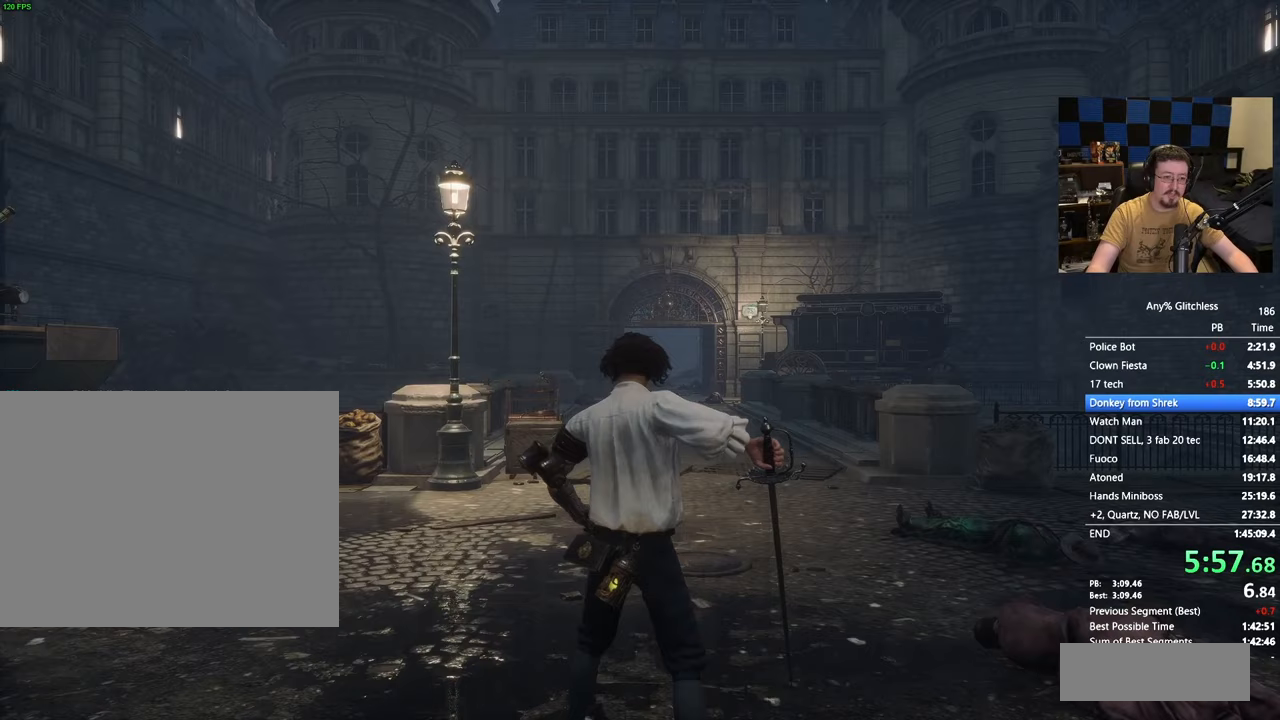
{"keys": ["space", "w"], "events": [[100, "w", "down"], [150, "space", "down"]]}
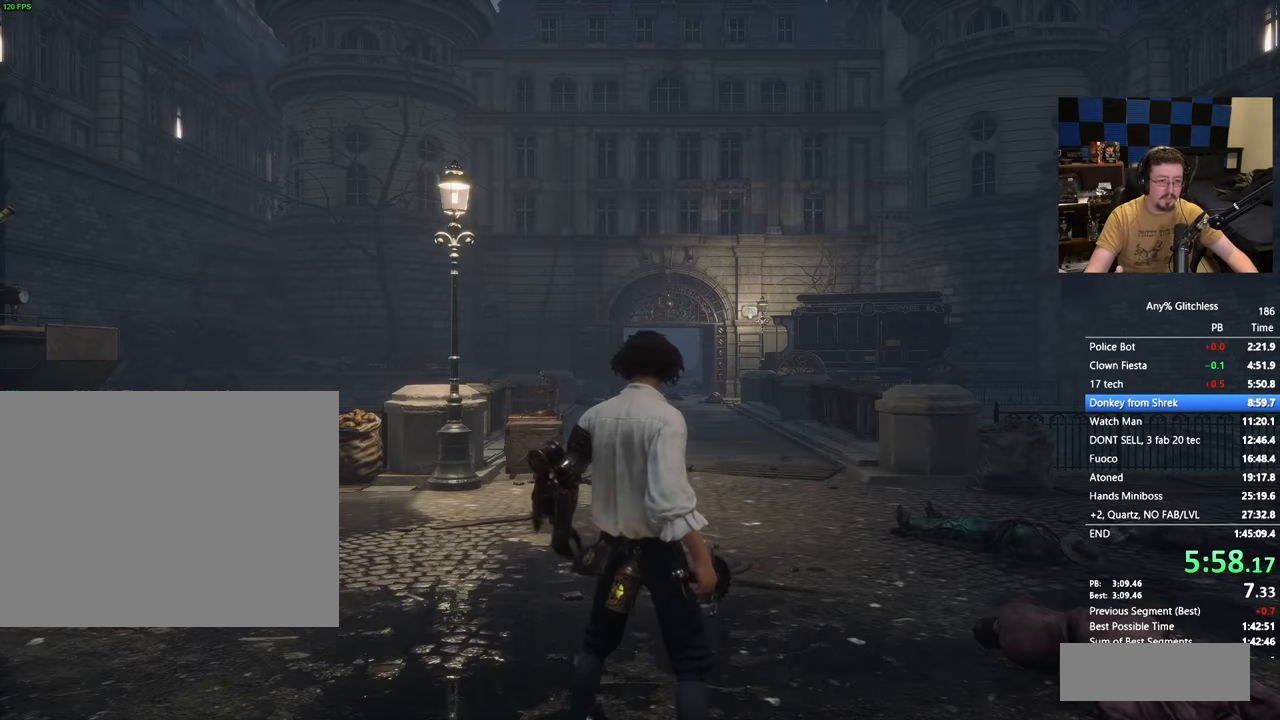
{"keys": ["space", "w"], "events": []}
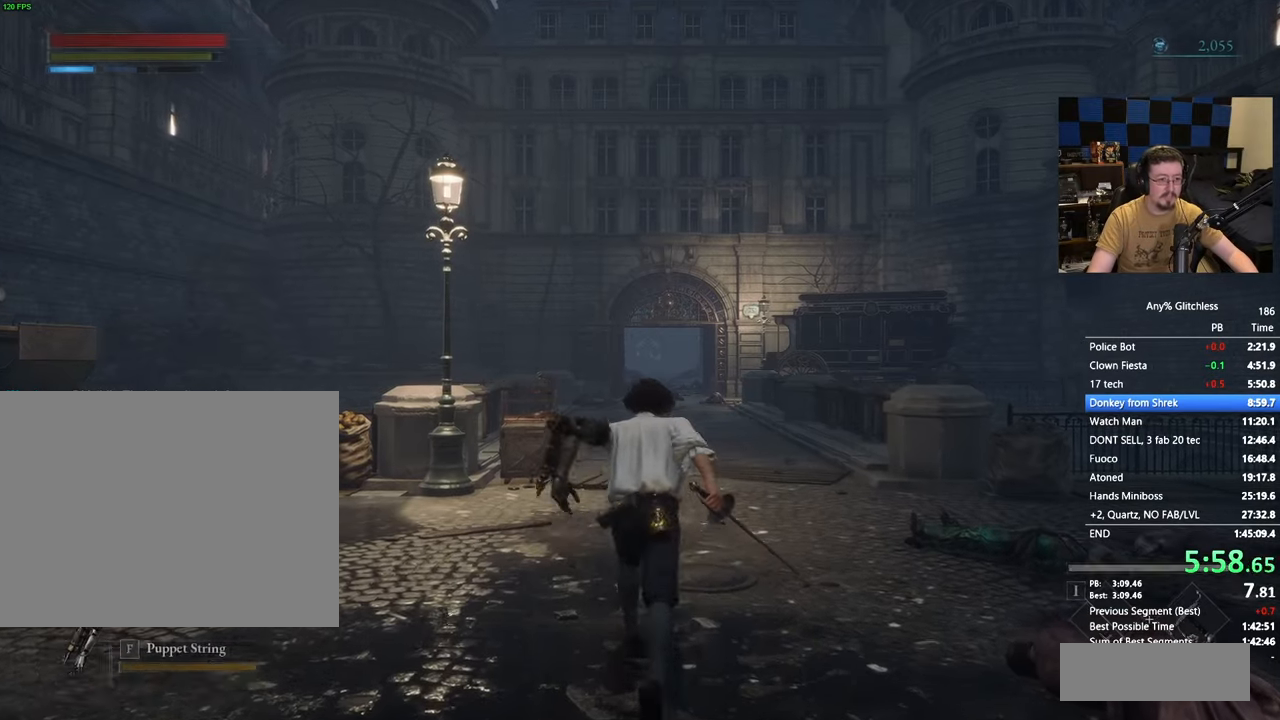
{"keys": ["space", "w"], "events": []}